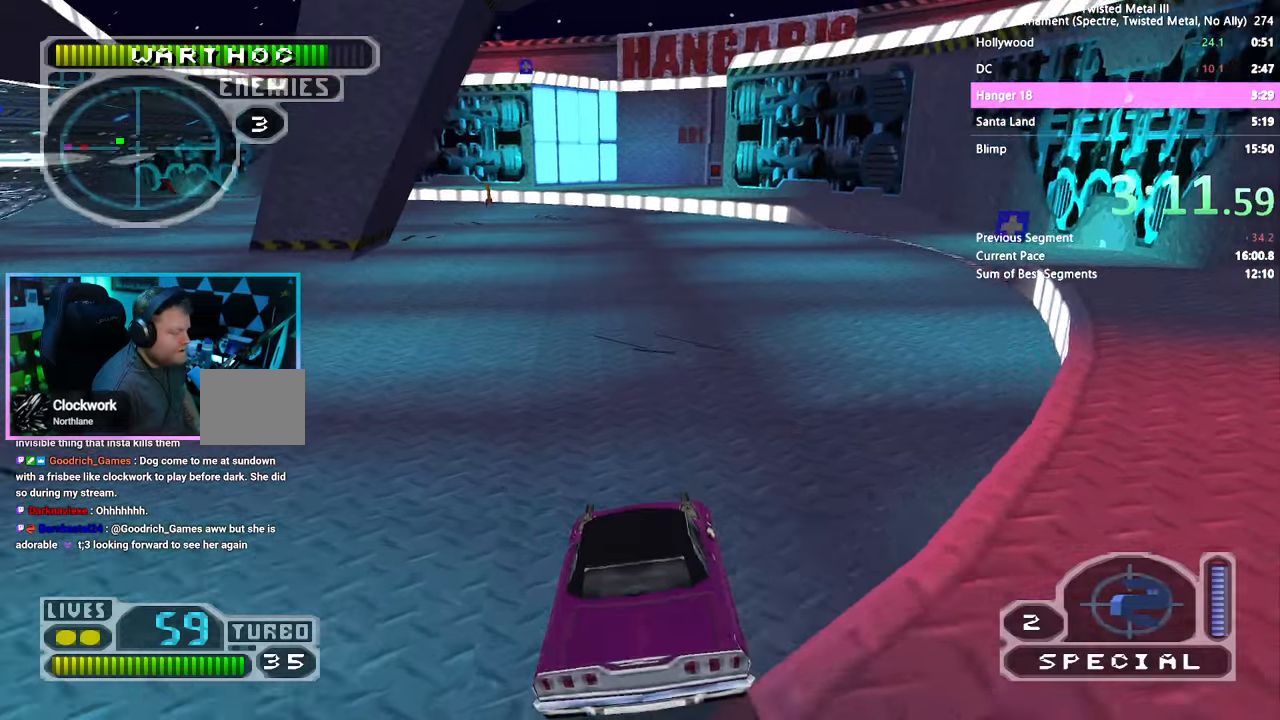
Gameplay with a controller (PlayStation layout); each line is a JSON object with the inputs held at the frame after it. "events" lists button and stick changes between this image and that frame as [ms after this image, input, new state], when the widget could be followed in between. Not read: L3 R1 R3.
{"buttons": ["SQUARE"], "left_stick": "center", "right_stick": "center", "events": [[333, "DPAD_LEFT", "down"], [433, "DPAD_LEFT", "up"]]}
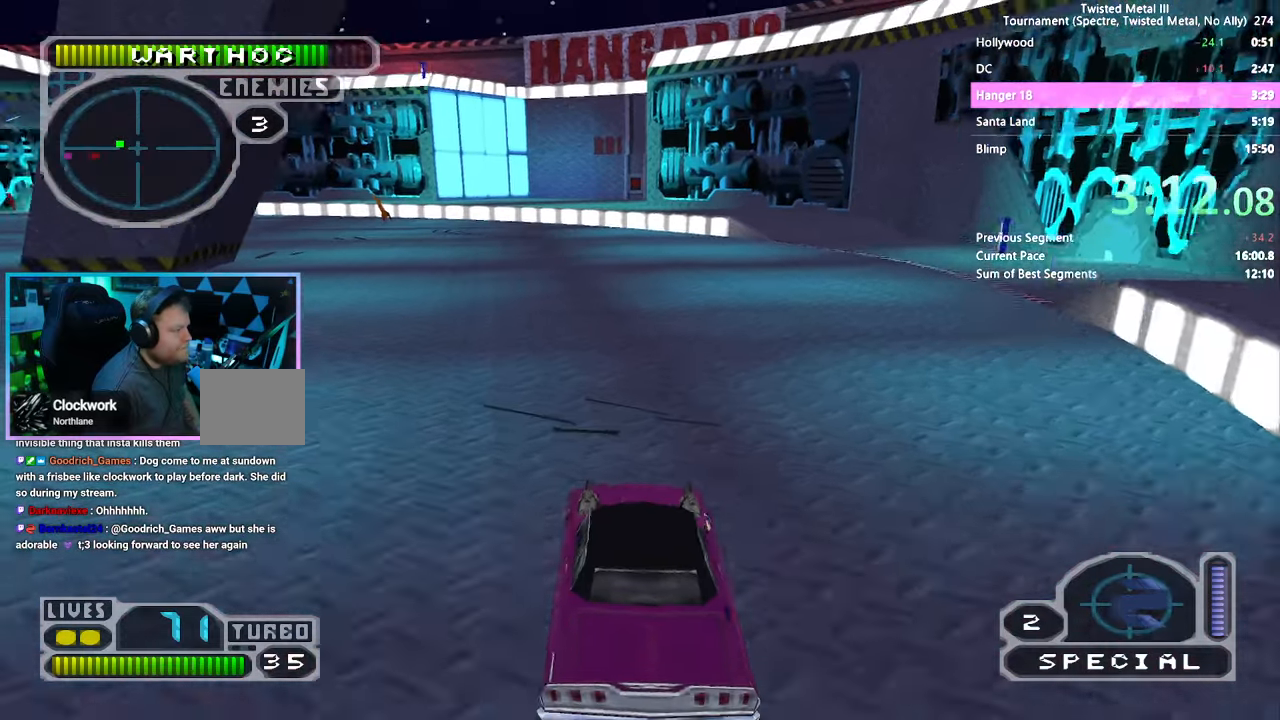
{"buttons": ["SQUARE"], "left_stick": "center", "right_stick": "center", "events": [[83, "DPAD_LEFT", "down"], [200, "DPAD_LEFT", "up"], [400, "DPAD_LEFT", "down"], [467, "DPAD_LEFT", "up"]]}
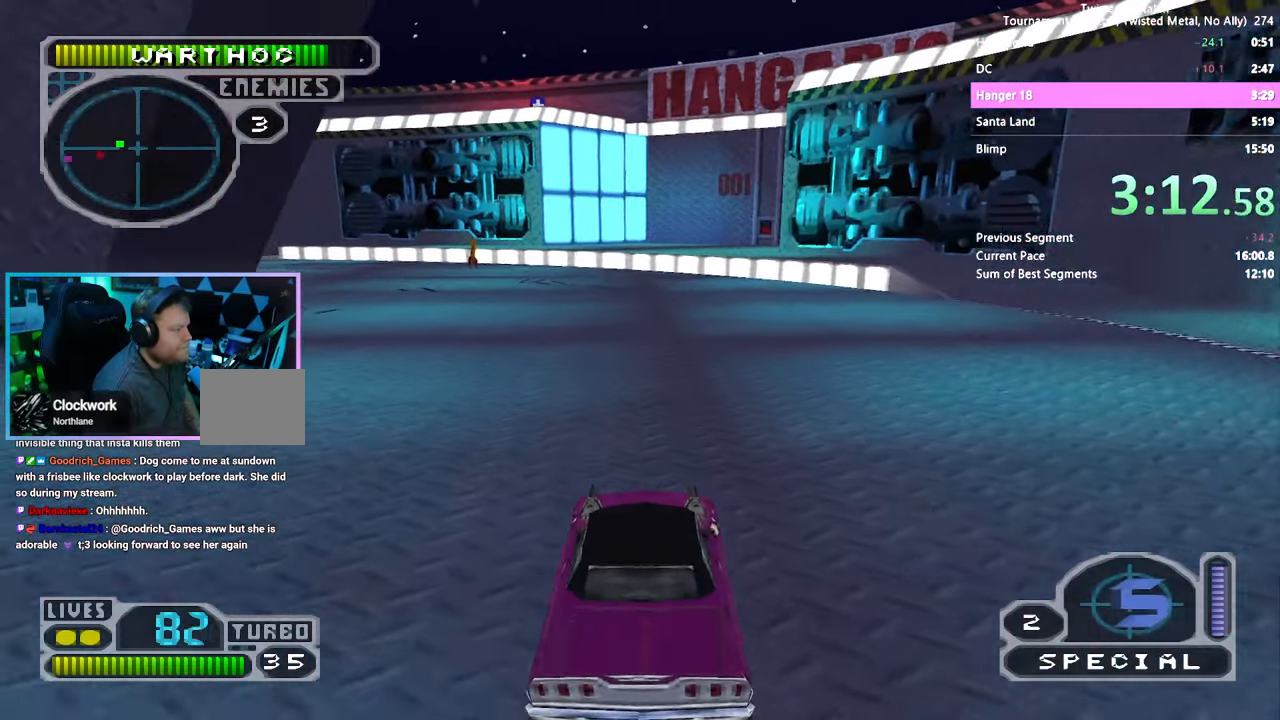
{"buttons": ["SQUARE"], "left_stick": "center", "right_stick": "center", "events": [[83, "DPAD_LEFT", "down"], [200, "DPAD_LEFT", "up"]]}
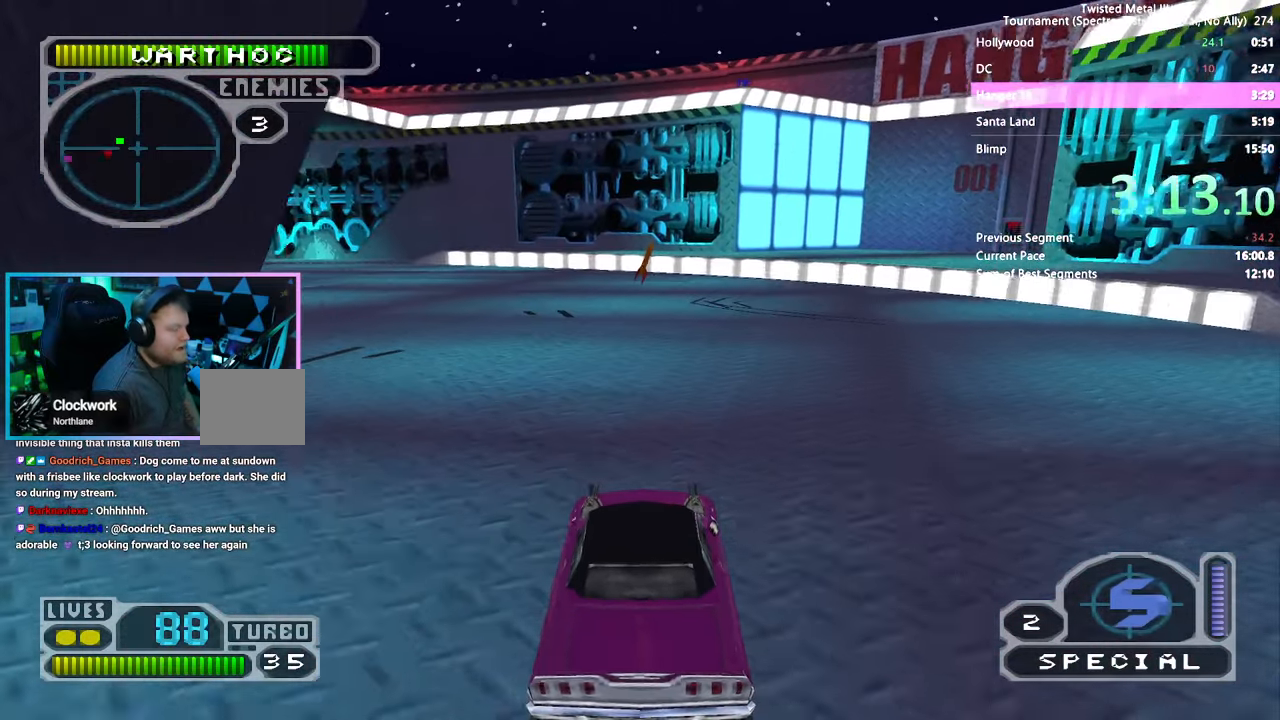
{"buttons": ["SQUARE", "DPAD_RIGHT"], "left_stick": "center", "right_stick": "center", "events": [[483, "DPAD_RIGHT", "down"]]}
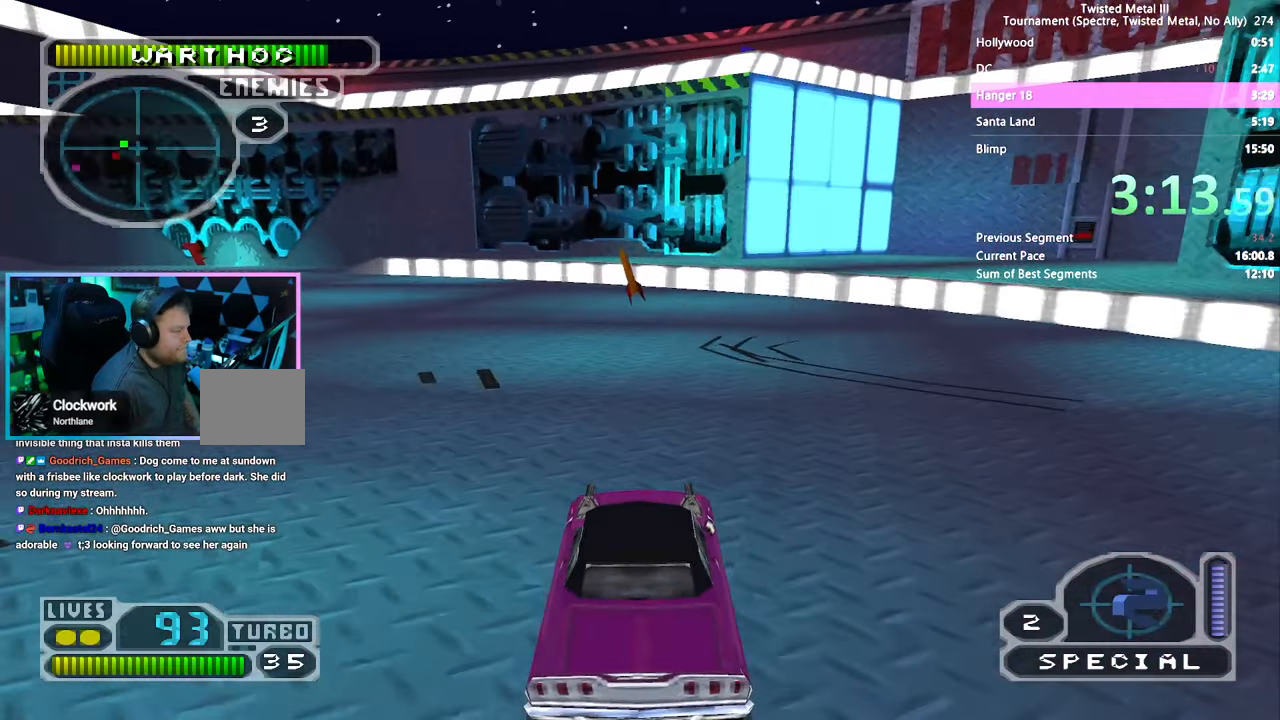
{"buttons": ["CROSS", "SQUARE", "DPAD_RIGHT"], "left_stick": "center", "right_stick": "center", "events": [[17, "CROSS", "down"]]}
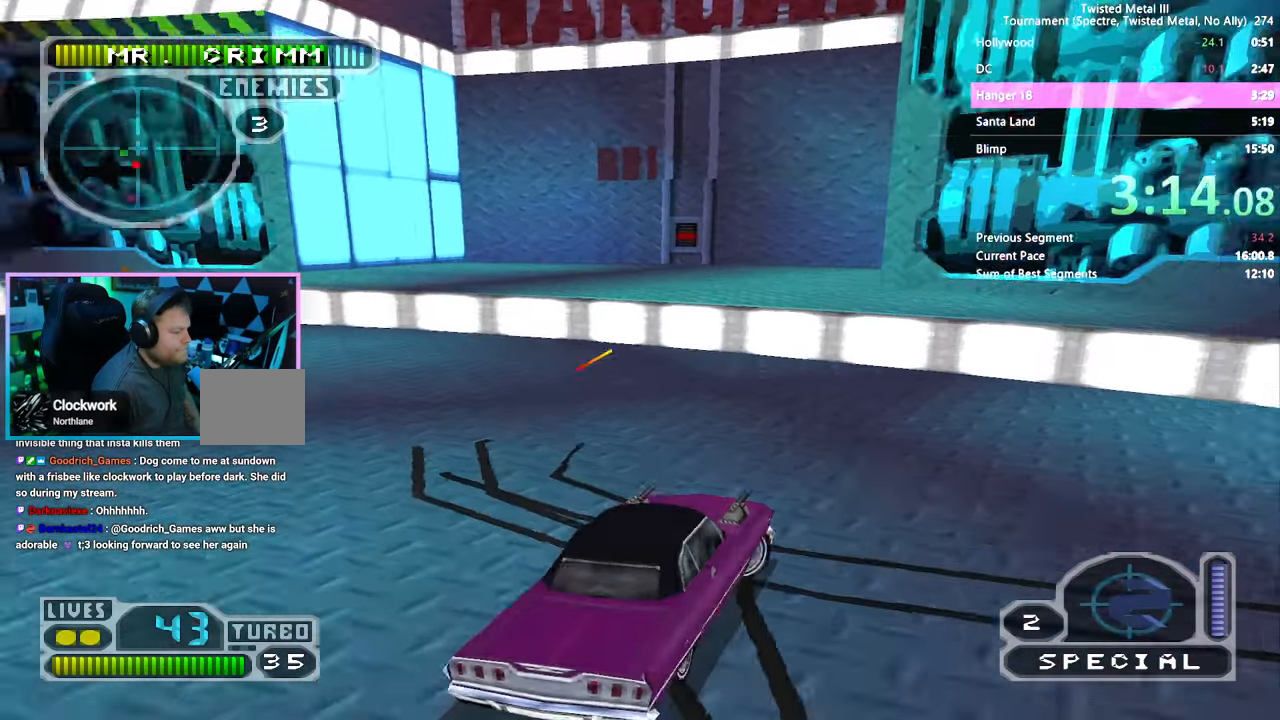
{"buttons": [], "left_stick": "center", "right_stick": "center", "events": [[267, "CROSS", "up"], [300, "SQUARE", "up"], [333, "DPAD_RIGHT", "up"]]}
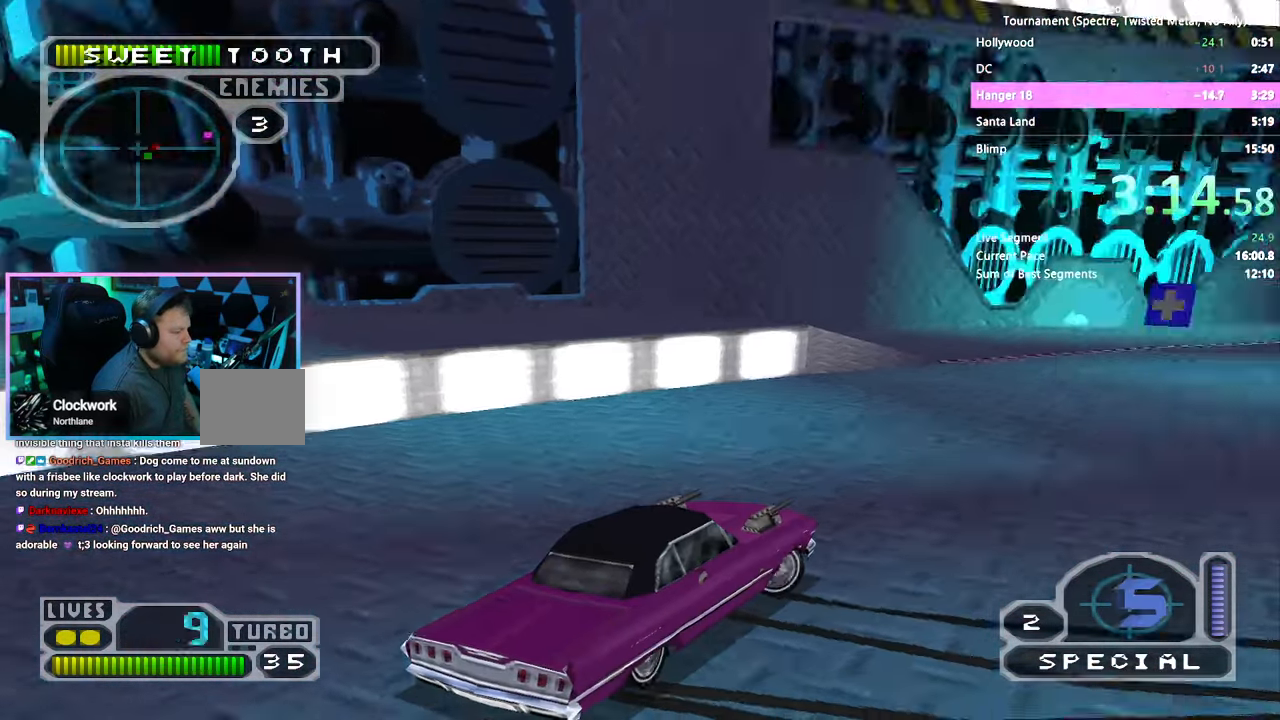
{"buttons": ["SQUARE"], "left_stick": "center", "right_stick": "center", "events": [[150, "SQUARE", "down"], [183, "DPAD_RIGHT", "down"], [333, "DPAD_RIGHT", "up"]]}
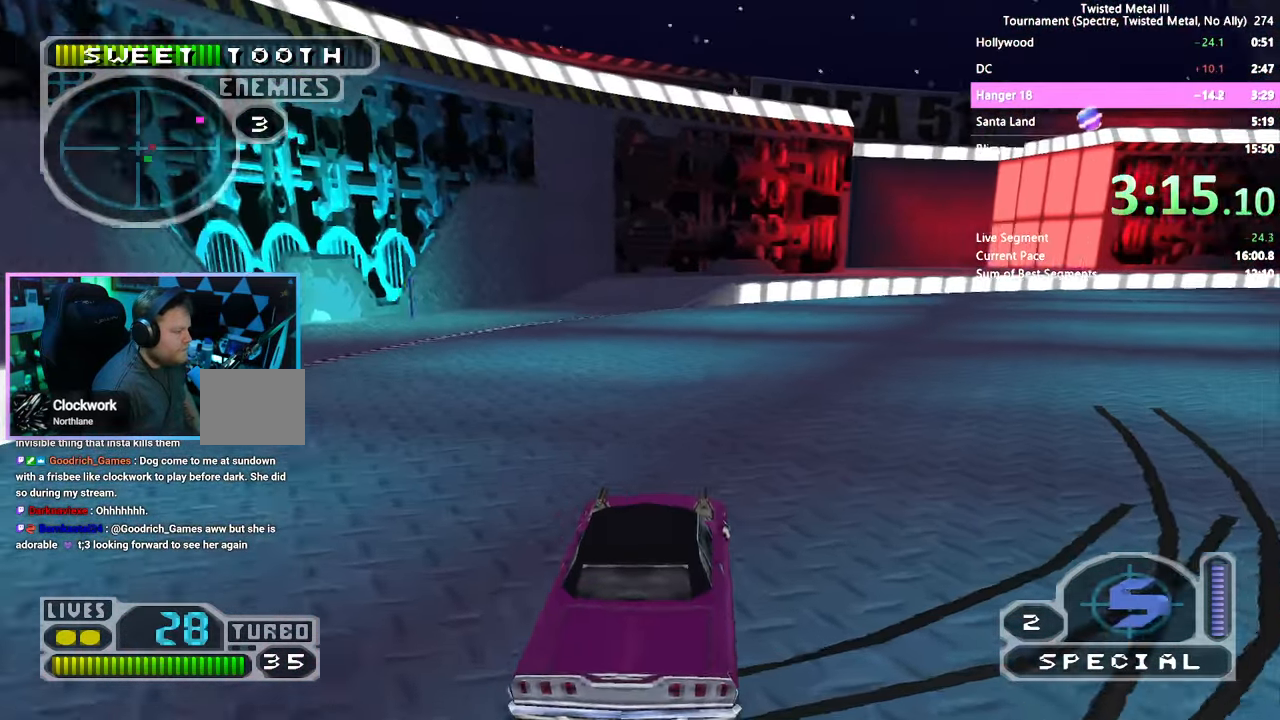
{"buttons": ["SQUARE", "TRIANGLE"], "left_stick": "center", "right_stick": "center", "events": [[83, "TRIANGLE", "down"], [167, "DPAD_LEFT", "down"], [250, "DPAD_LEFT", "up"]]}
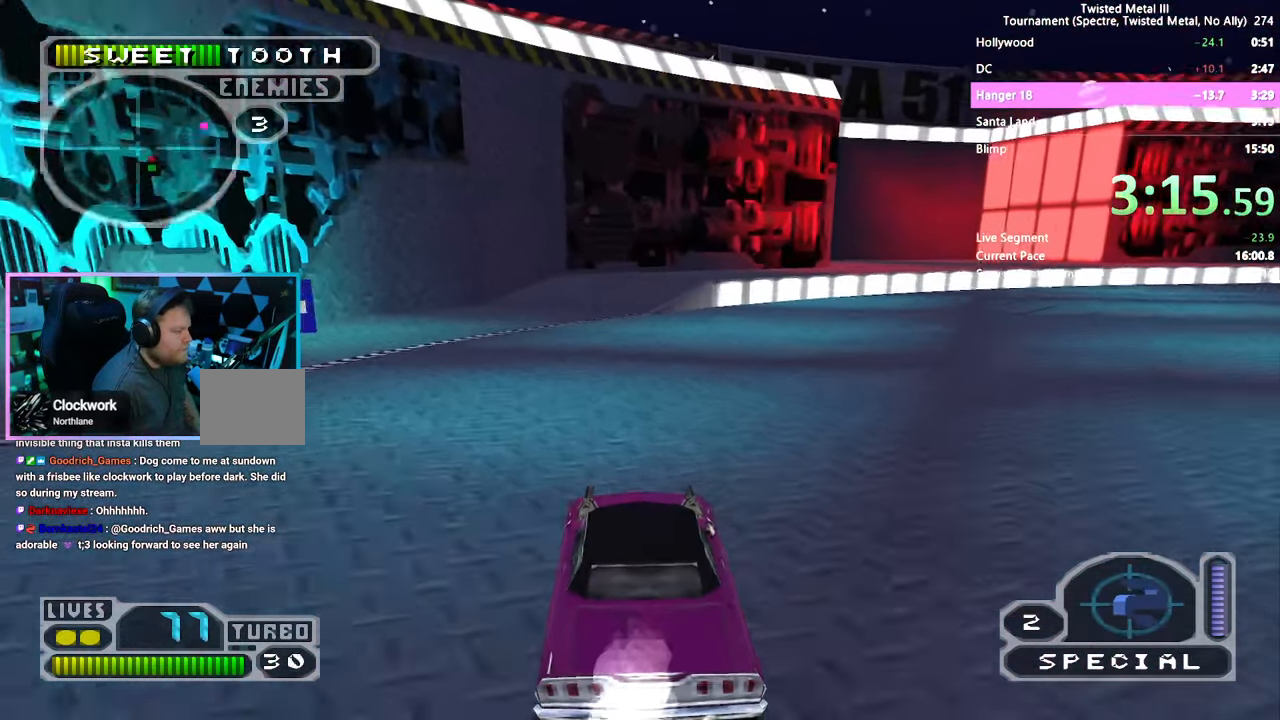
{"buttons": ["SQUARE", "TRIANGLE", "DPAD_UP"], "left_stick": "center", "right_stick": "center", "events": [[483, "DPAD_UP", "down"]]}
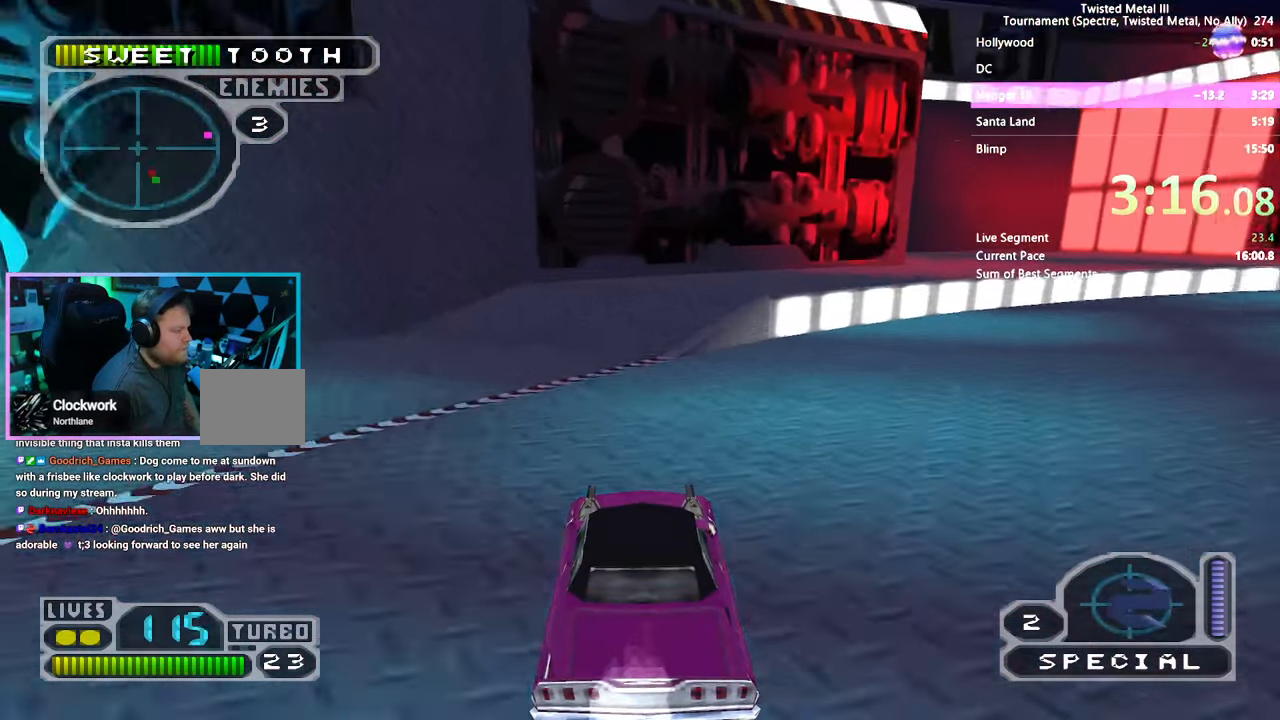
{"buttons": ["SQUARE", "TRIANGLE"], "left_stick": "center", "right_stick": "center", "events": [[67, "DPAD_UP", "up"], [150, "DPAD_UP", "down"], [200, "DPAD_UP", "up"], [400, "DPAD_LEFT", "down"], [467, "DPAD_LEFT", "up"]]}